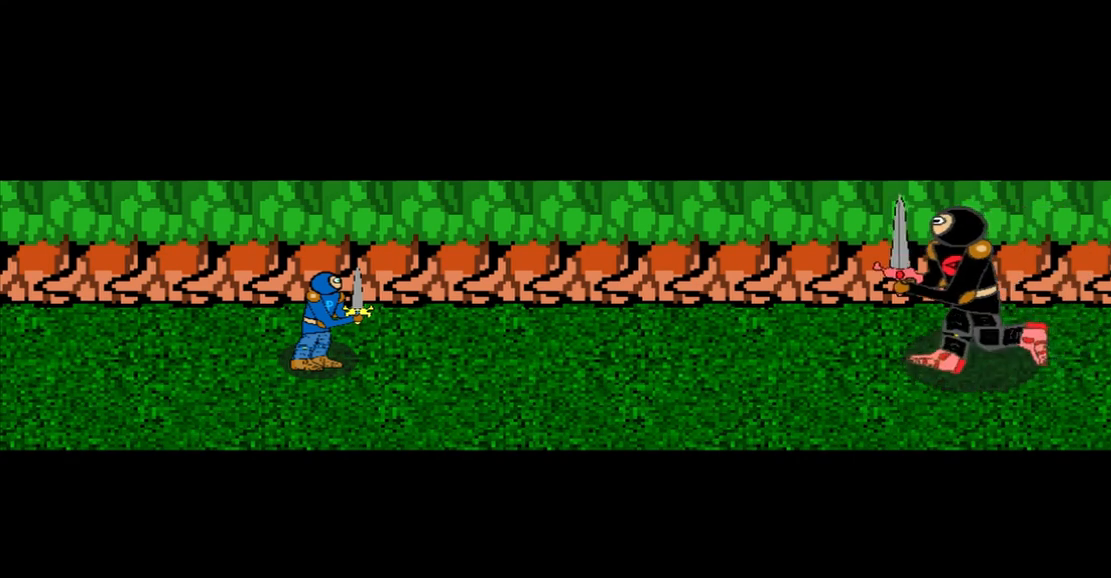
Gameplay with a controller (PlayStation layout); each line is a JSON object with the inputs held at the frame after it. "events" lists button and stick changes between this image and that frame as [ms after this image, input, new state], when the widget could be followed in between. Not read: L2 L3 R2 R3 right_stick.
{"buttons": [], "left_stick": "left", "events": [[375, "left_stick", "left"]]}
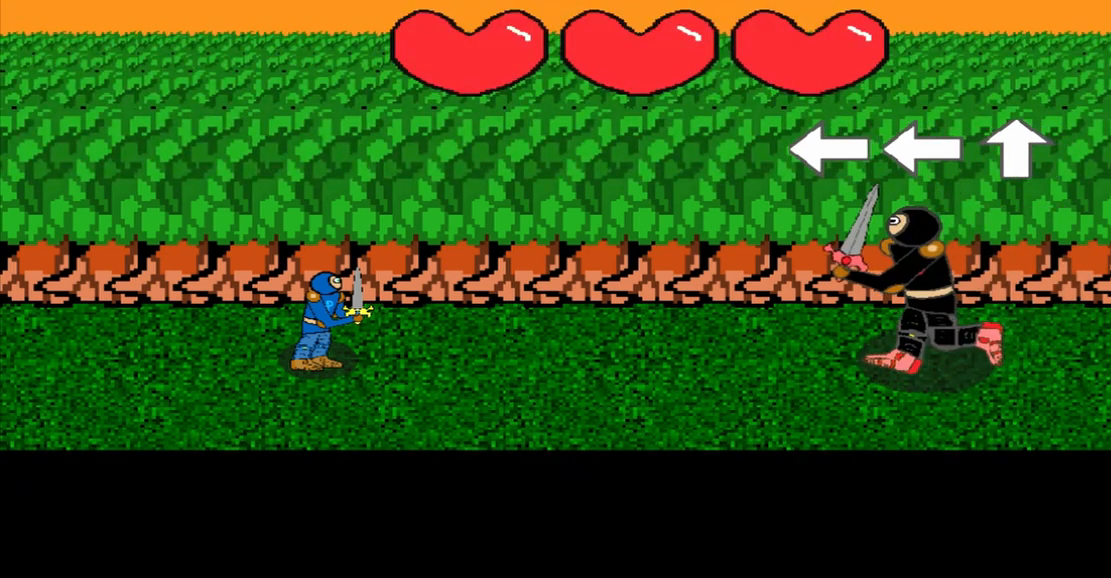
{"buttons": [], "left_stick": "left", "events": [[125, "left_stick", "center"], [333, "left_stick", "left"]]}
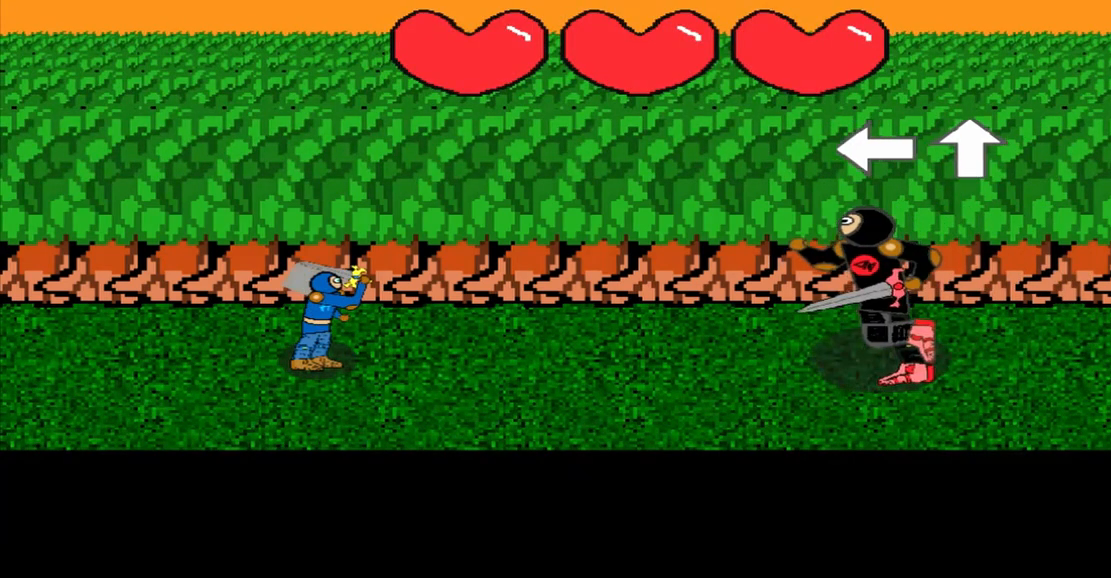
{"buttons": [], "left_stick": "center", "events": [[83, "left_stick", "center"], [375, "left_stick", "up"], [500, "left_stick", "center"]]}
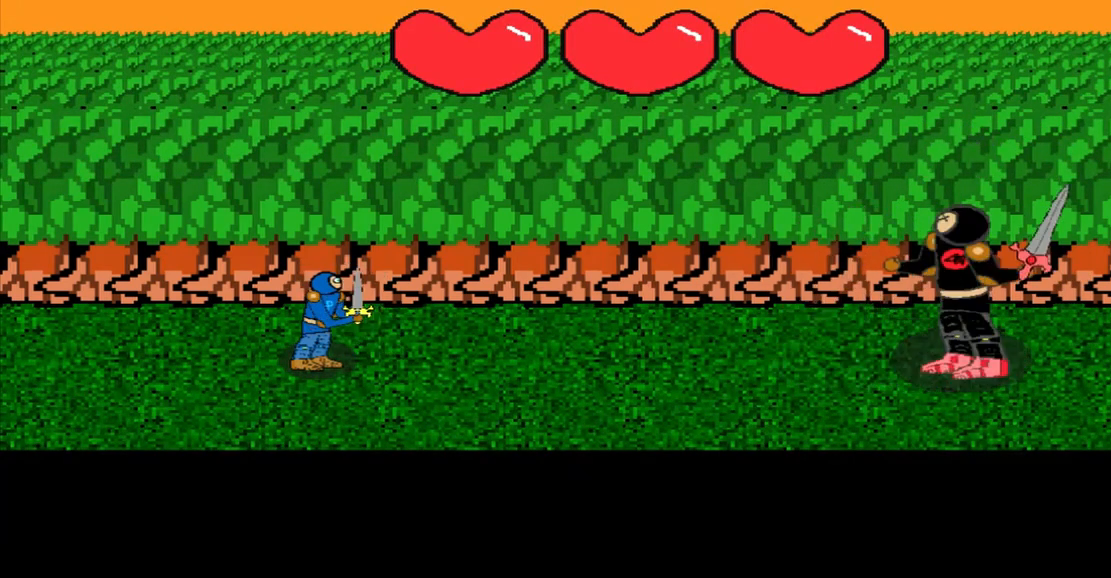
{"buttons": [], "left_stick": "center", "events": [[250, "left_stick", "up-right"], [417, "left_stick", "center"]]}
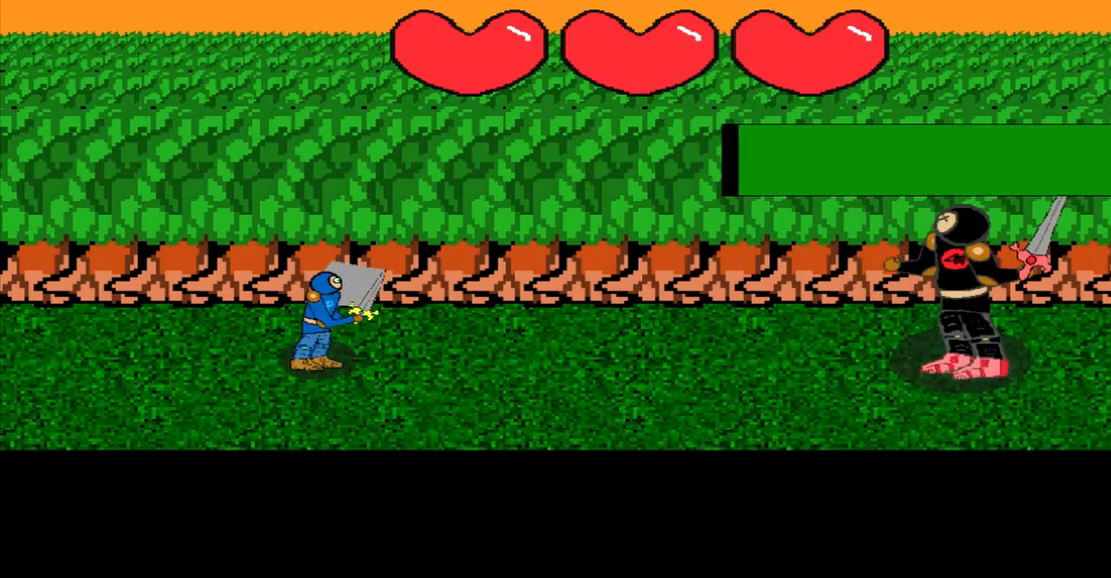
{"buttons": [], "left_stick": "center", "events": [[167, "left_stick", "up-right"], [417, "left_stick", "center"]]}
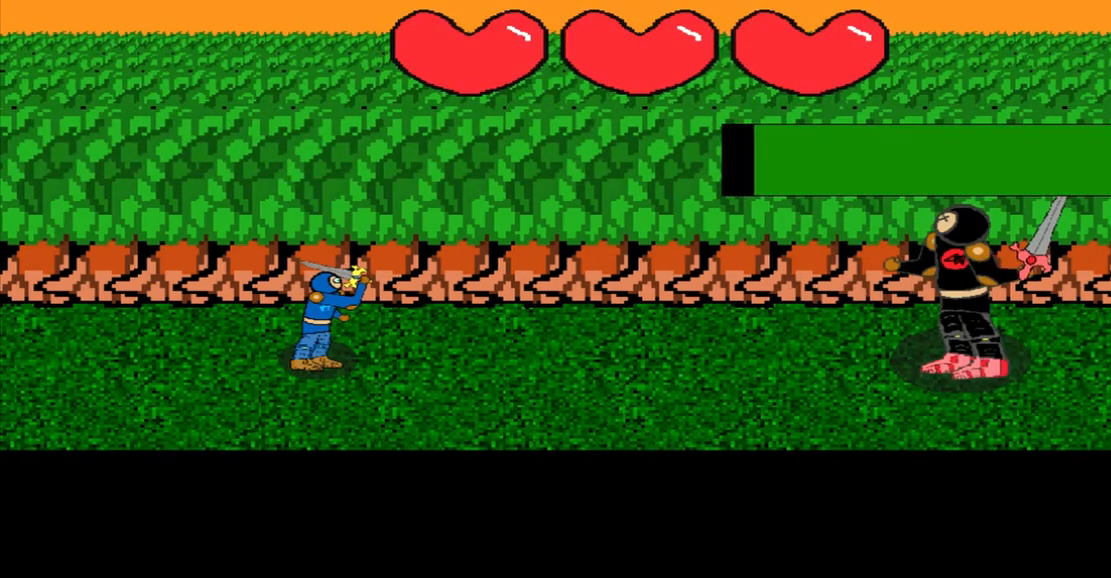
{"buttons": [], "left_stick": "center", "events": [[125, "left_stick", "up-left"], [333, "left_stick", "center"]]}
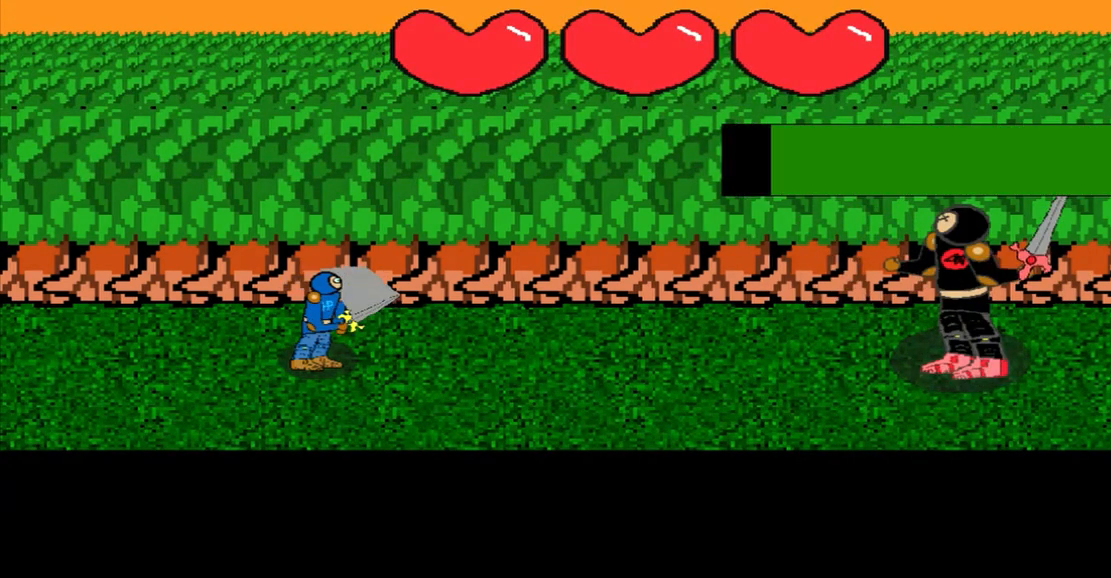
{"buttons": [], "left_stick": "center", "events": [[42, "left_stick", "right"], [250, "left_stick", "center"]]}
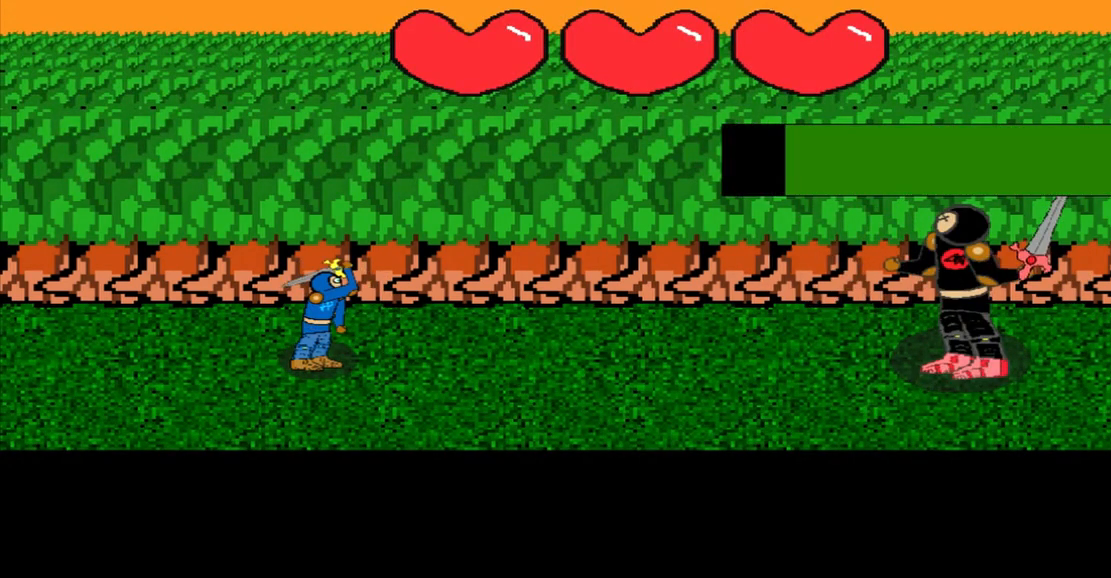
{"buttons": [], "left_stick": "center", "events": [[42, "left_stick", "up-left"], [250, "left_stick", "center"]]}
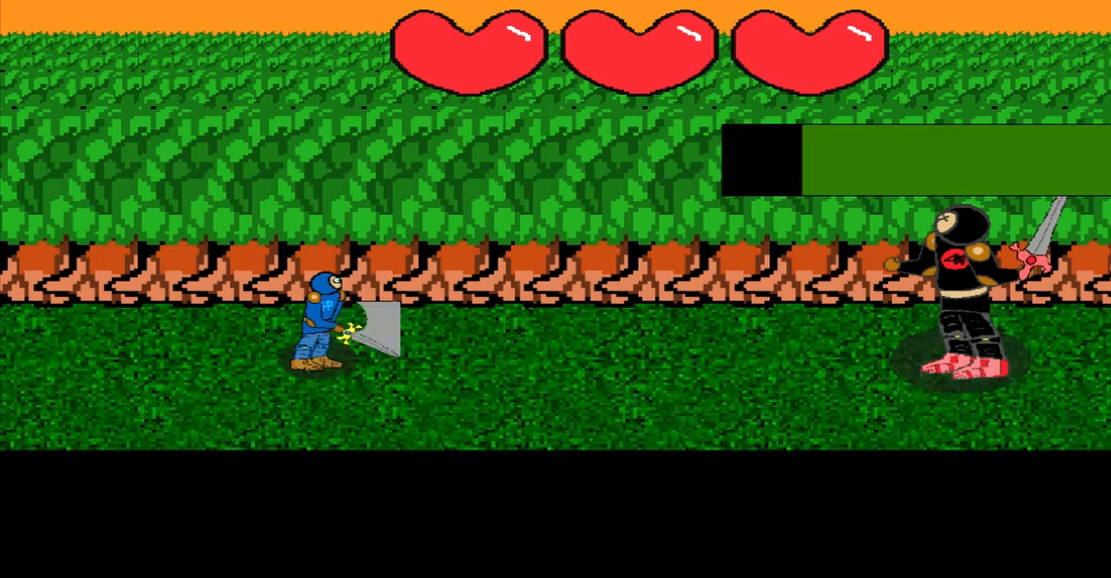
{"buttons": [], "left_stick": "center", "events": [[42, "left_stick", "down-left"], [208, "left_stick", "center"]]}
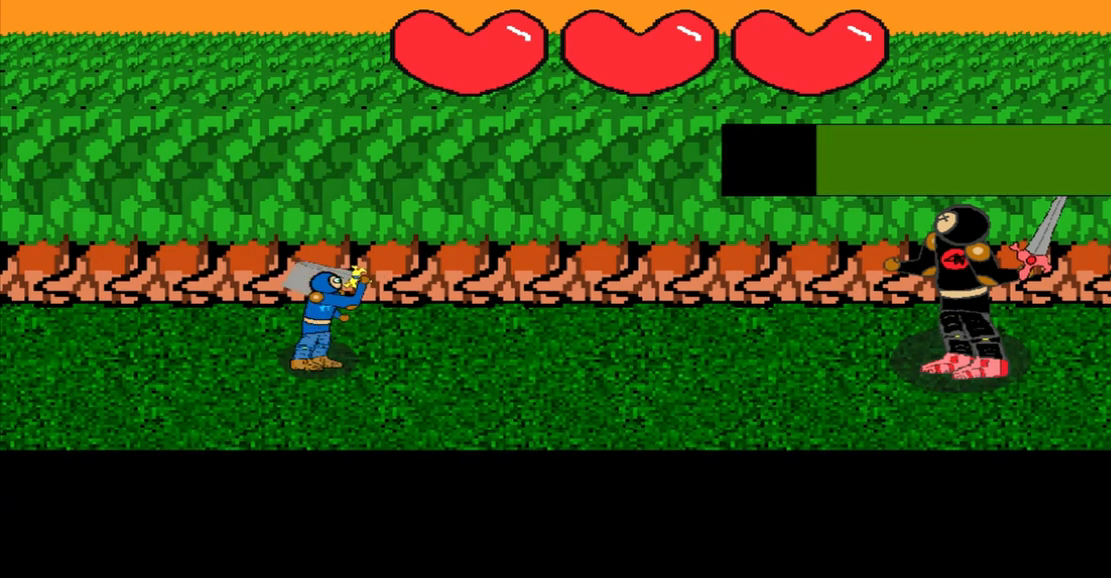
{"buttons": [], "left_stick": "down-right", "events": [[417, "left_stick", "down-right"]]}
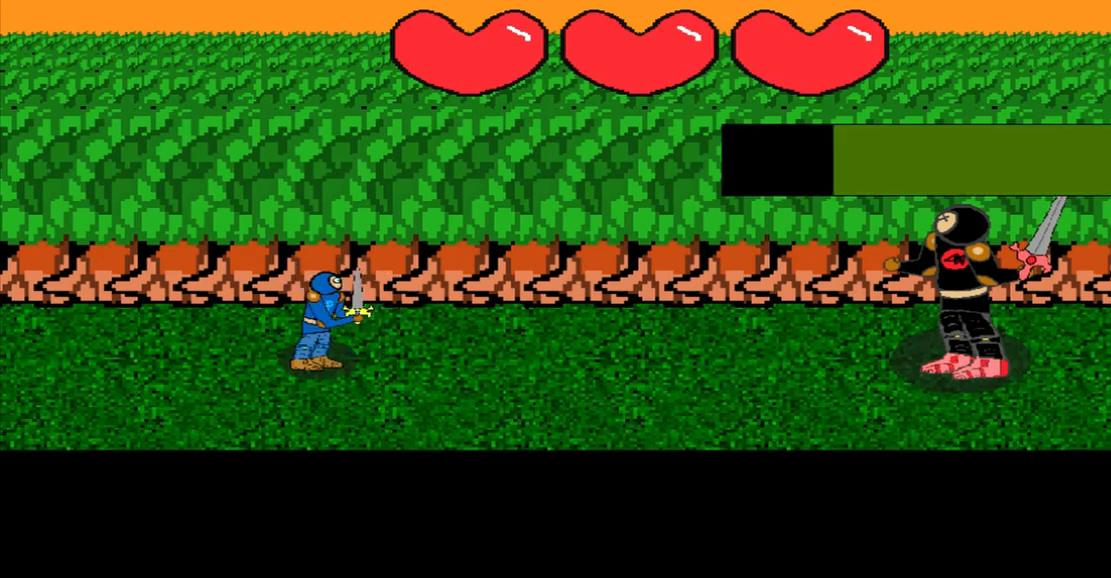
{"buttons": [], "left_stick": "left", "events": [[125, "left_stick", "center"], [333, "left_stick", "left"]]}
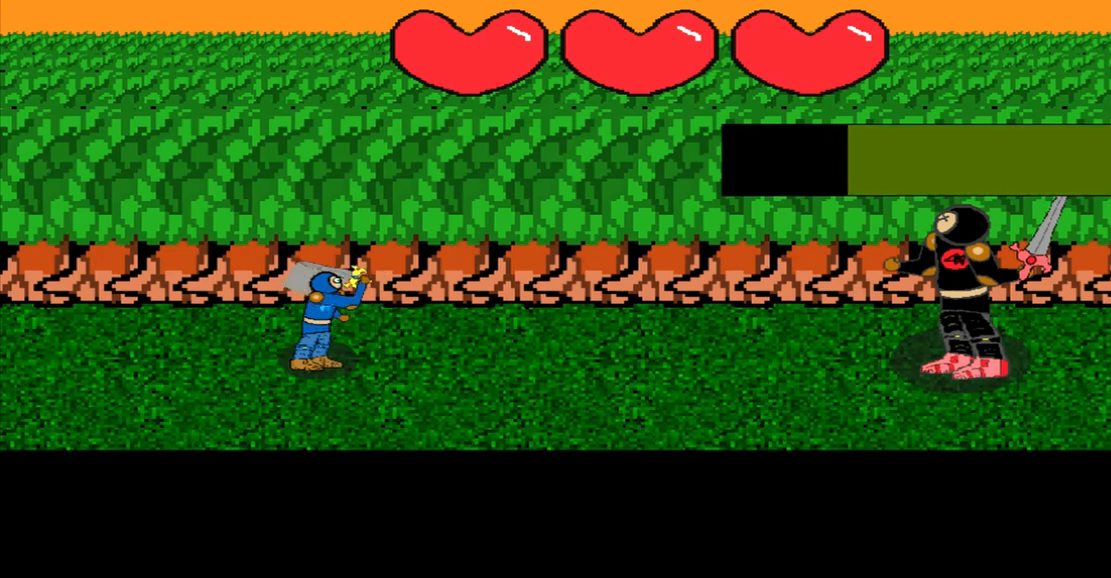
{"buttons": [], "left_stick": "center", "events": [[83, "left_stick", "center"]]}
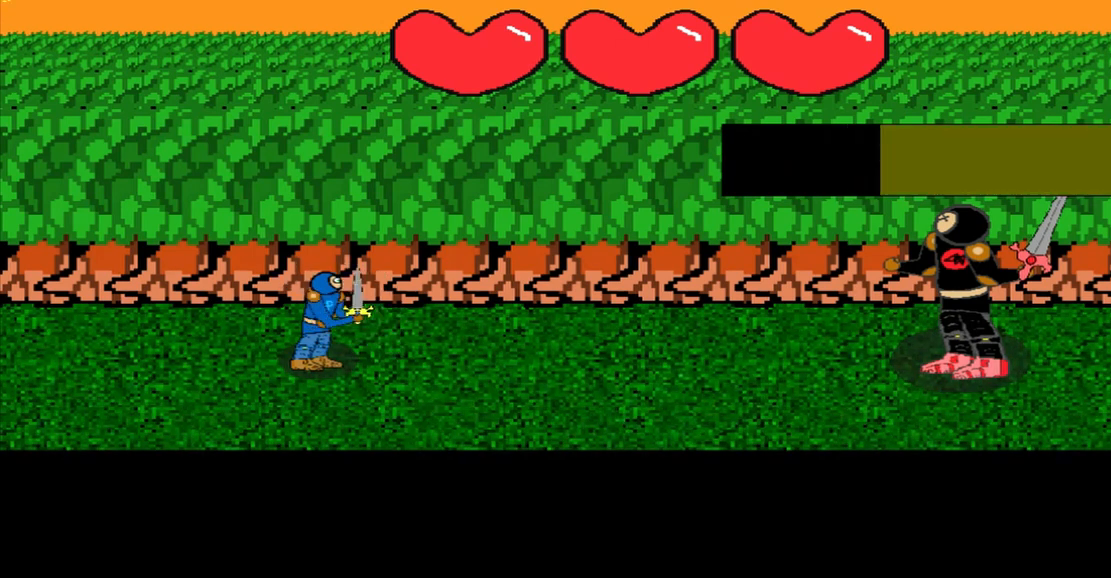
{"buttons": [], "left_stick": "center", "events": [[250, "left_stick", "down-right"], [417, "left_stick", "center"]]}
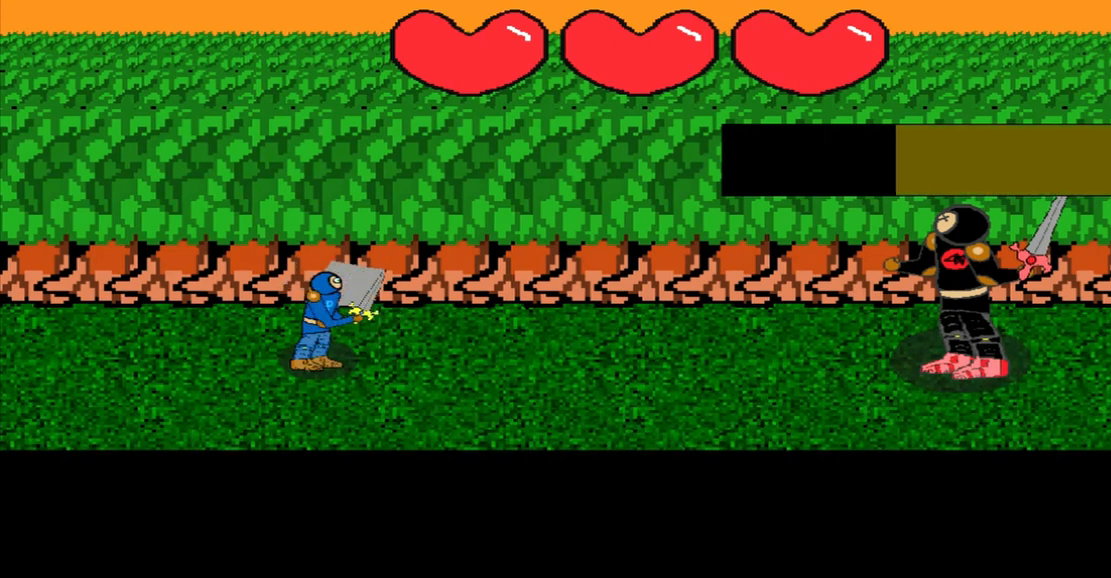
{"buttons": [], "left_stick": "center", "events": [[167, "left_stick", "up-left"], [375, "left_stick", "center"]]}
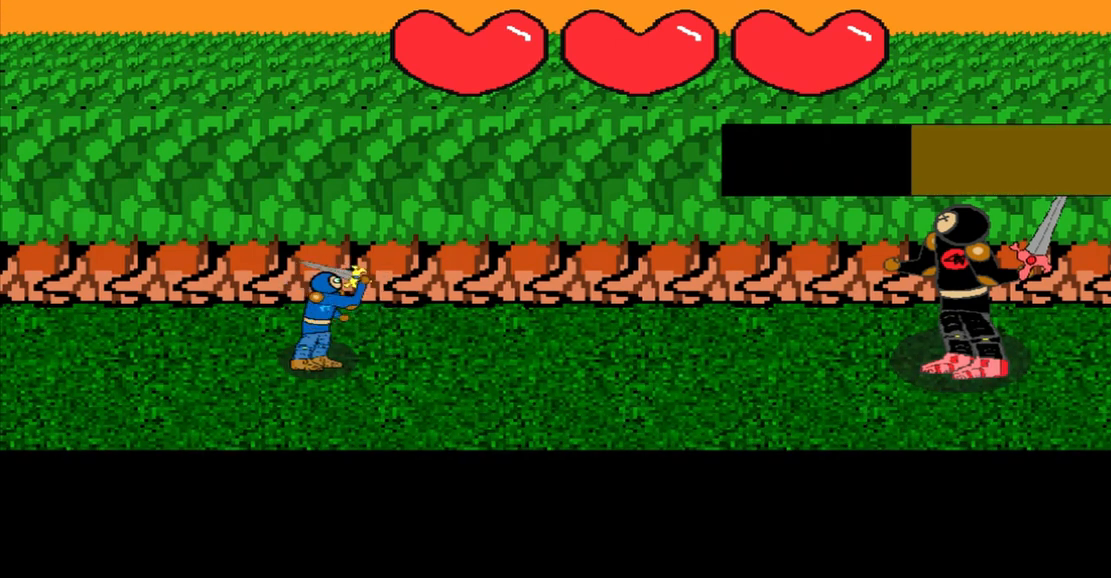
{"buttons": [], "left_stick": "center", "events": [[125, "left_stick", "right"], [250, "left_stick", "center"]]}
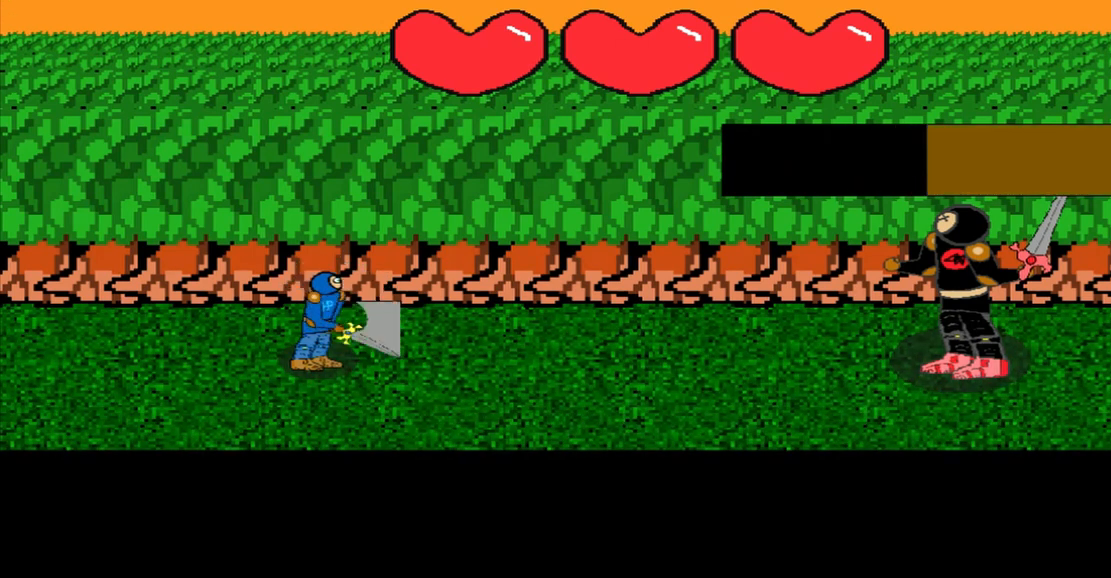
{"buttons": [], "left_stick": "center", "events": []}
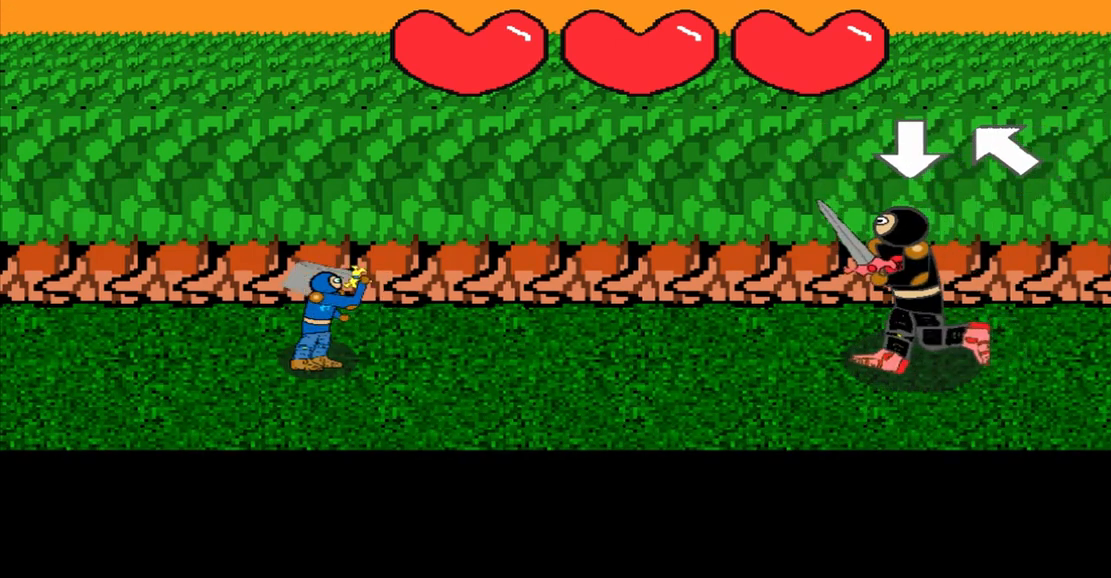
{"buttons": [], "left_stick": "up-left", "events": [[292, "left_stick", "up-left"]]}
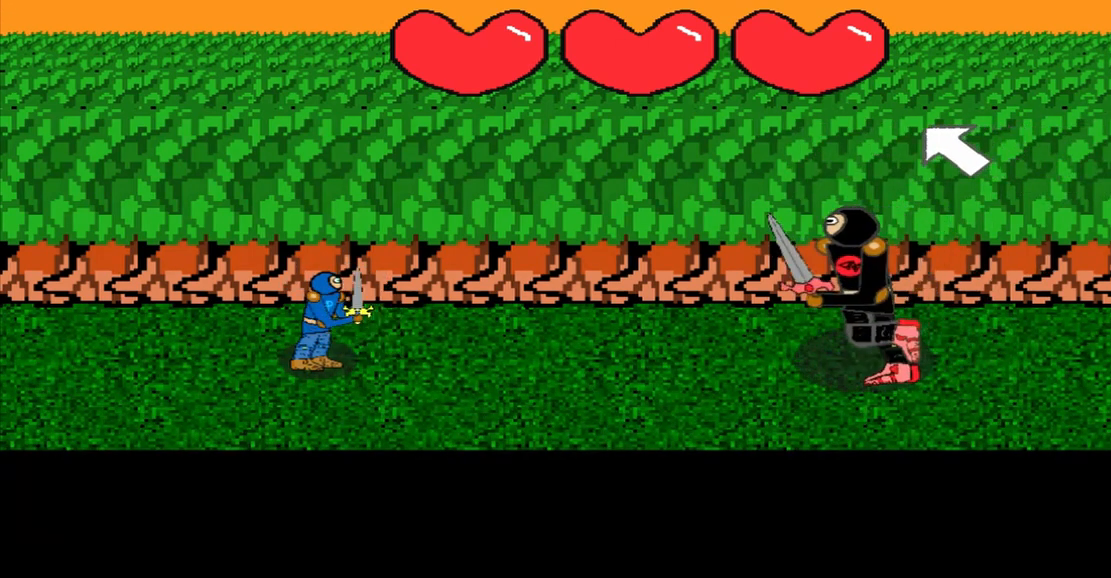
{"buttons": [], "left_stick": "down-right", "events": [[83, "left_stick", "center"], [375, "left_stick", "down-right"]]}